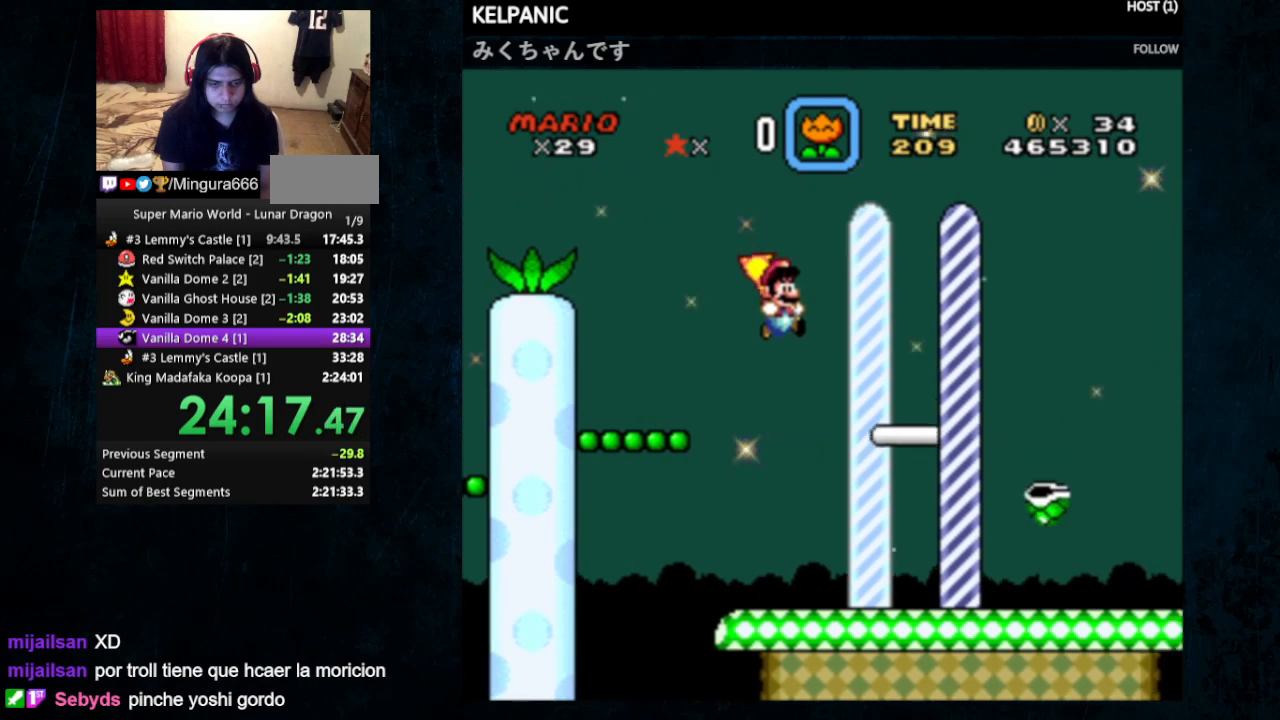
Gameplay with a controller (Nintendo layout); each line is a JSON object with the inputs held at the frame after it. "events" lists button and stick changes between this image and that frame as [ms after this image, input, new state], when the widget could be followed in between. Not read: L1 L3 R1 R3.
{"buttons": [], "events": [[33, "DPAD_UP", "down"], [133, "DPAD_UP", "up"], [433, "DPAD_RIGHT", "up"], [433, "Y", "up"]]}
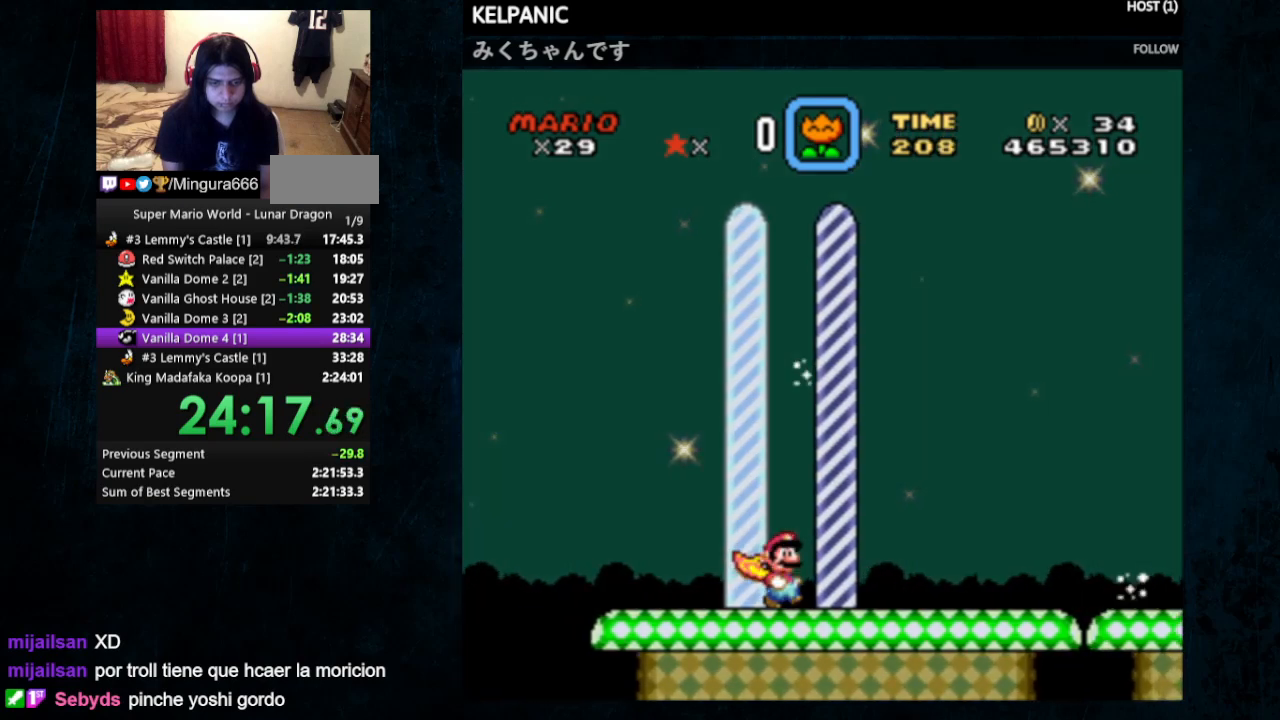
{"buttons": [], "events": []}
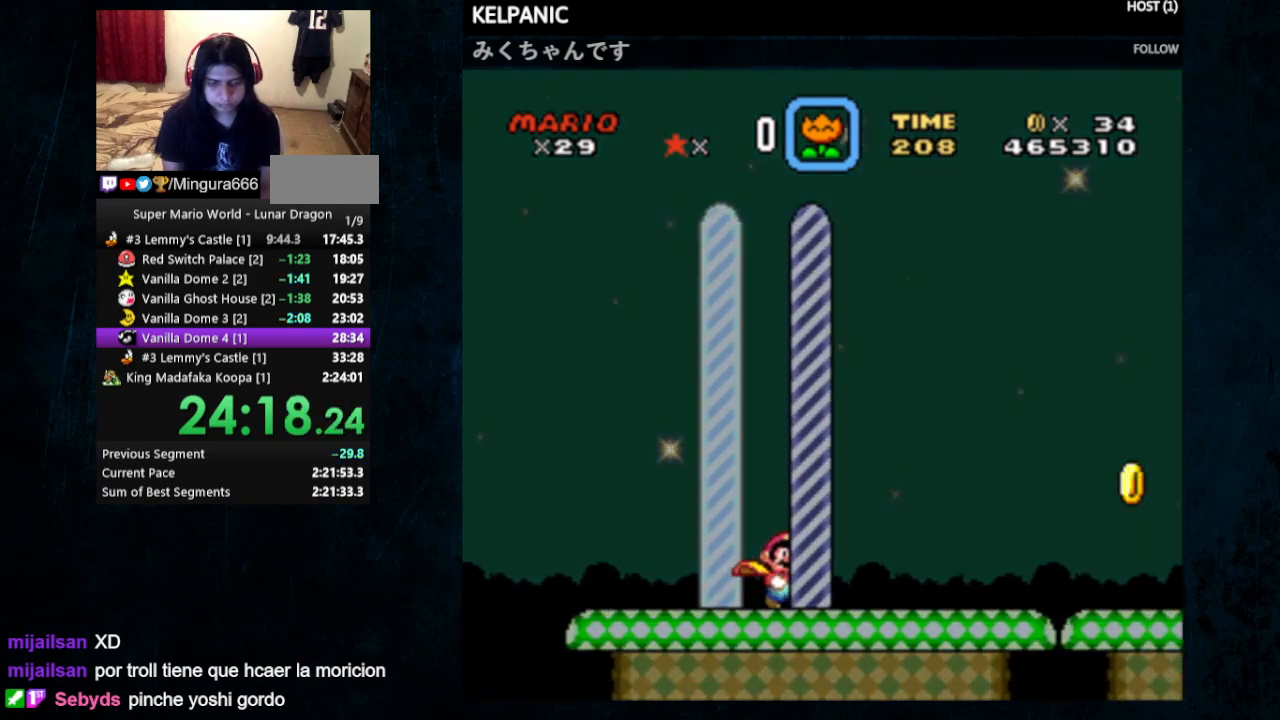
{"buttons": ["A"], "events": [[333, "A", "down"], [400, "A", "up"], [433, "B", "down"], [467, "A", "down"], [467, "B", "up"]]}
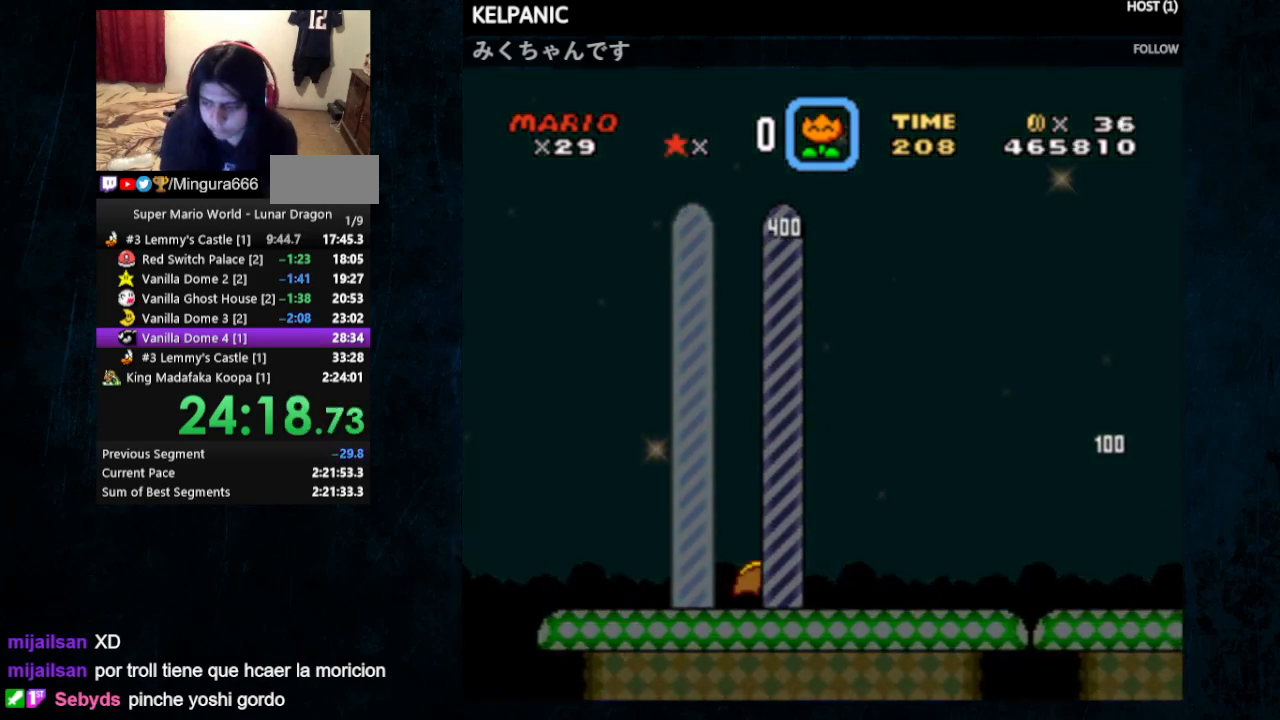
{"buttons": [], "events": [[33, "A", "up"], [67, "B", "down"], [133, "A", "down"], [167, "B", "up"], [267, "A", "up"], [267, "B", "down"], [367, "B", "up"]]}
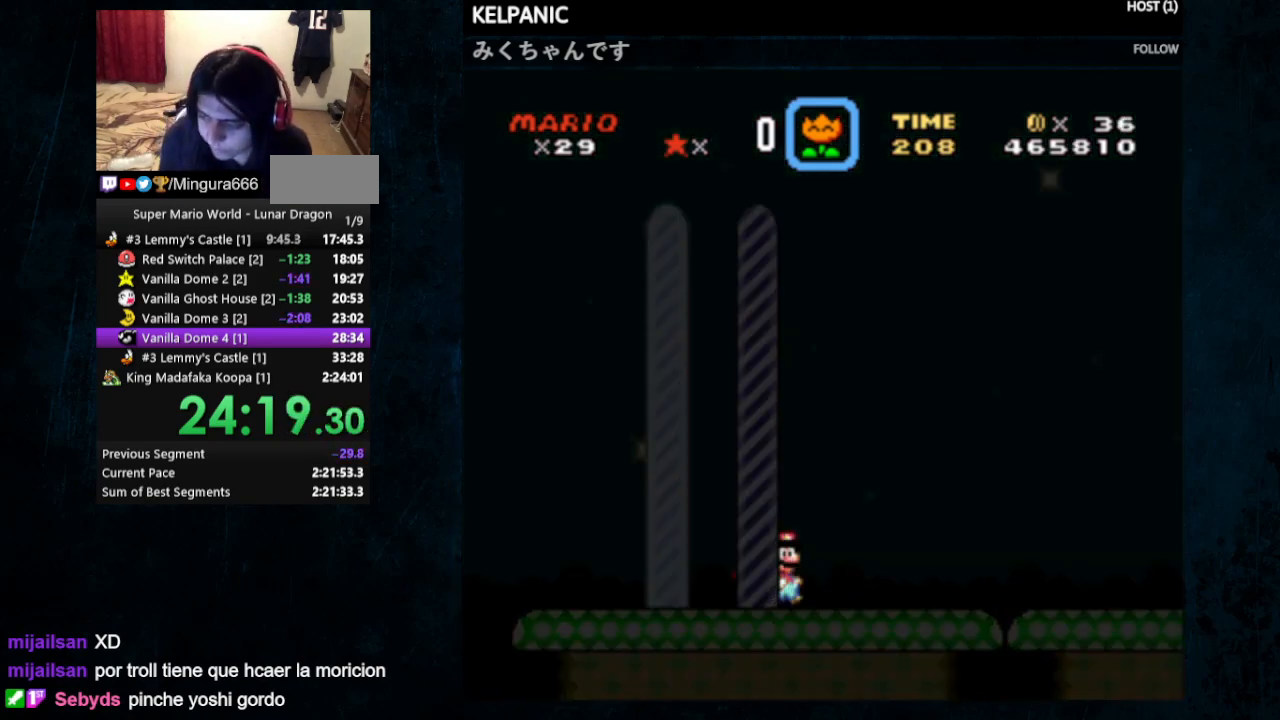
{"buttons": [], "events": []}
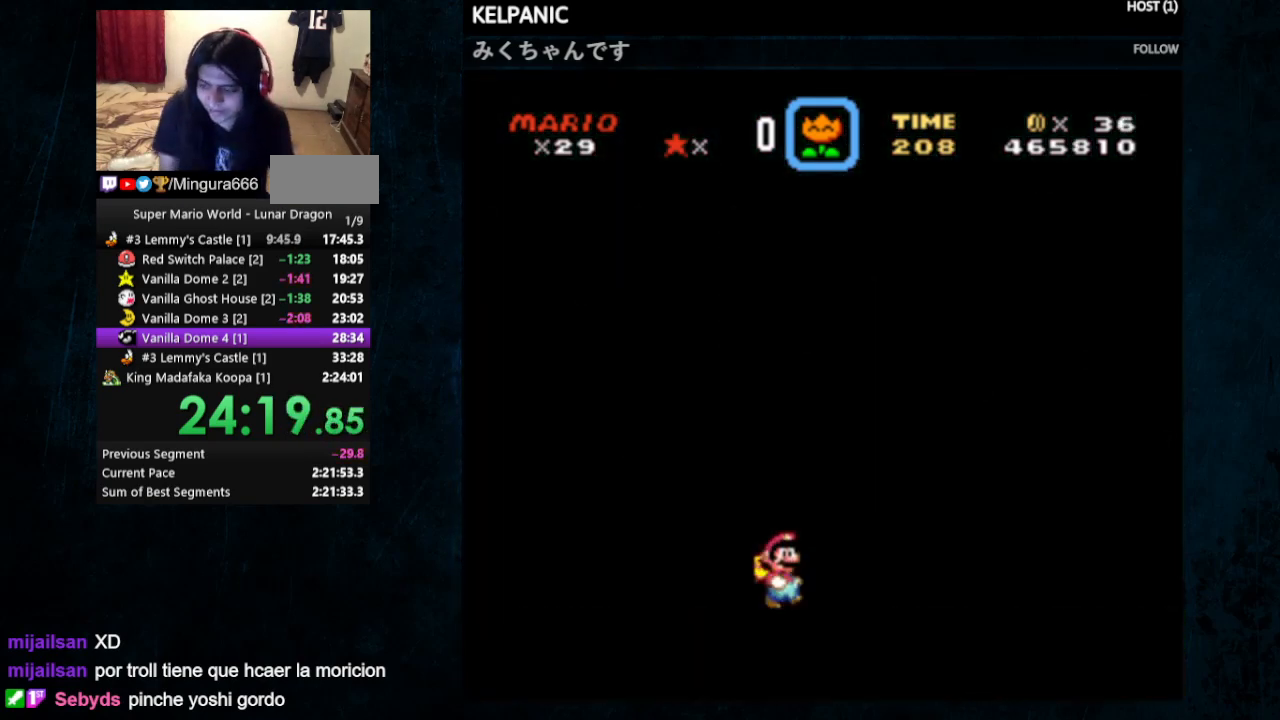
{"buttons": [], "events": []}
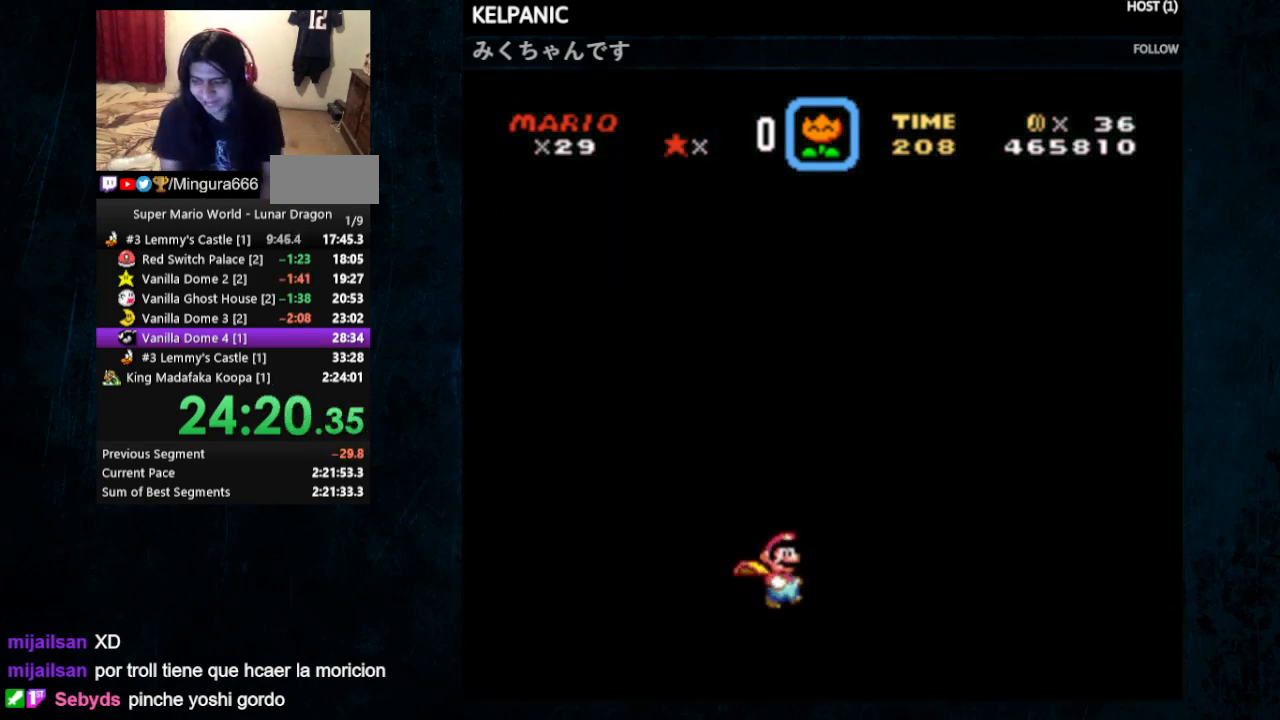
{"buttons": ["A"], "events": [[467, "A", "down"]]}
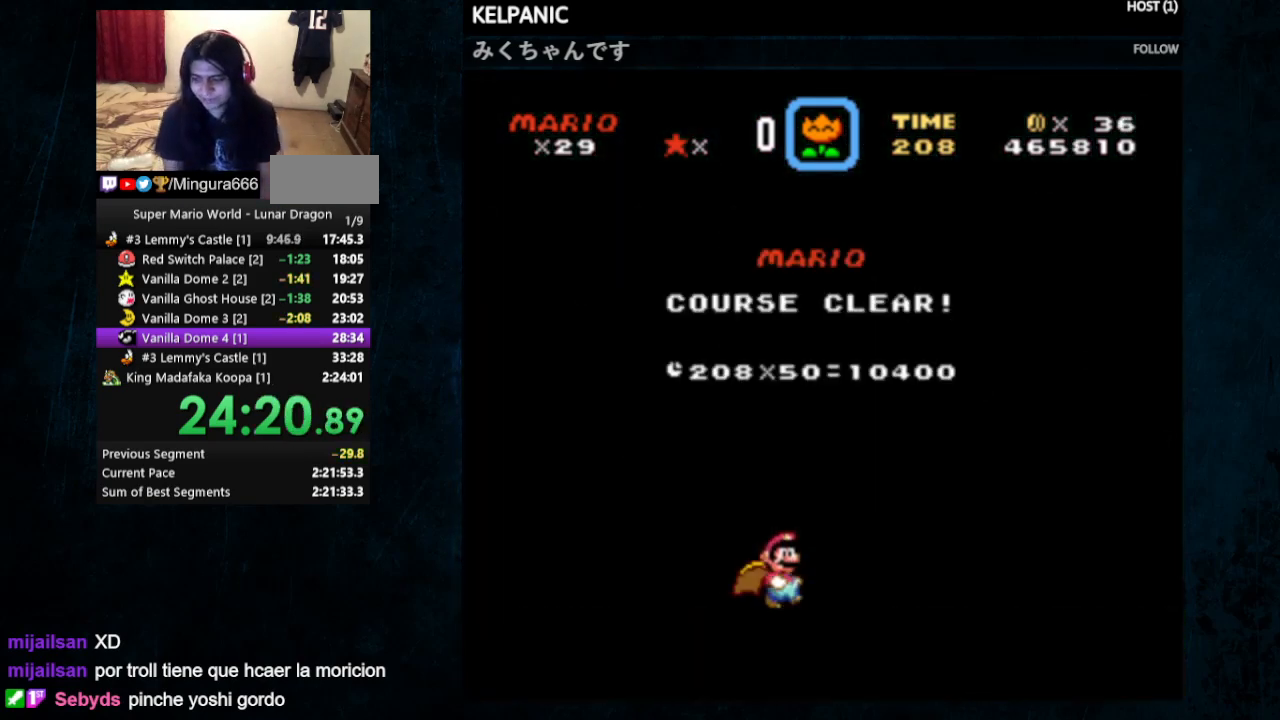
{"buttons": ["A"], "events": [[33, "B", "down"], [67, "A", "up"], [133, "A", "down"], [133, "B", "up"], [200, "A", "up"], [200, "B", "down"], [267, "A", "down"], [267, "B", "up"], [300, "B", "down"], [367, "A", "up"], [400, "B", "up"], [467, "A", "down"]]}
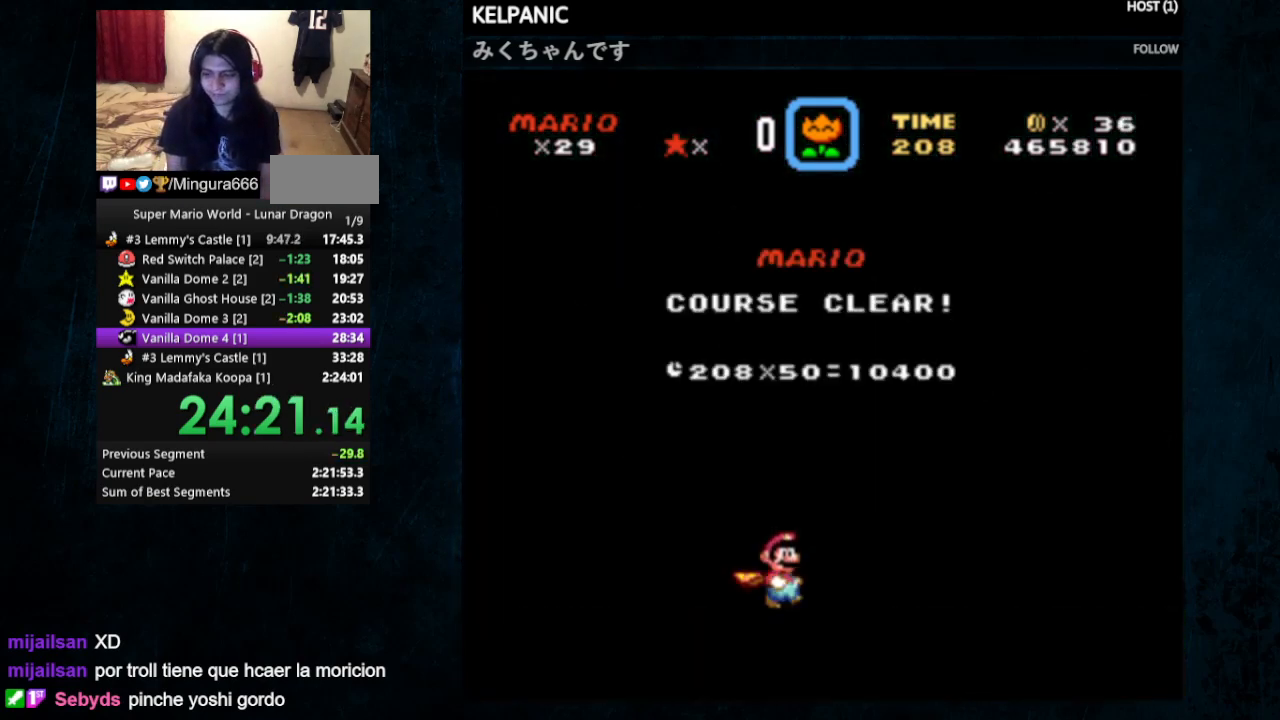
{"buttons": ["A", "B"], "events": [[33, "B", "down"], [67, "A", "up"], [100, "B", "up"], [167, "A", "down"], [167, "B", "down"], [200, "A", "up"], [233, "B", "up"], [300, "A", "down"], [367, "B", "down"], [400, "A", "up"], [400, "B", "up"], [433, "A", "down"], [500, "B", "down"]]}
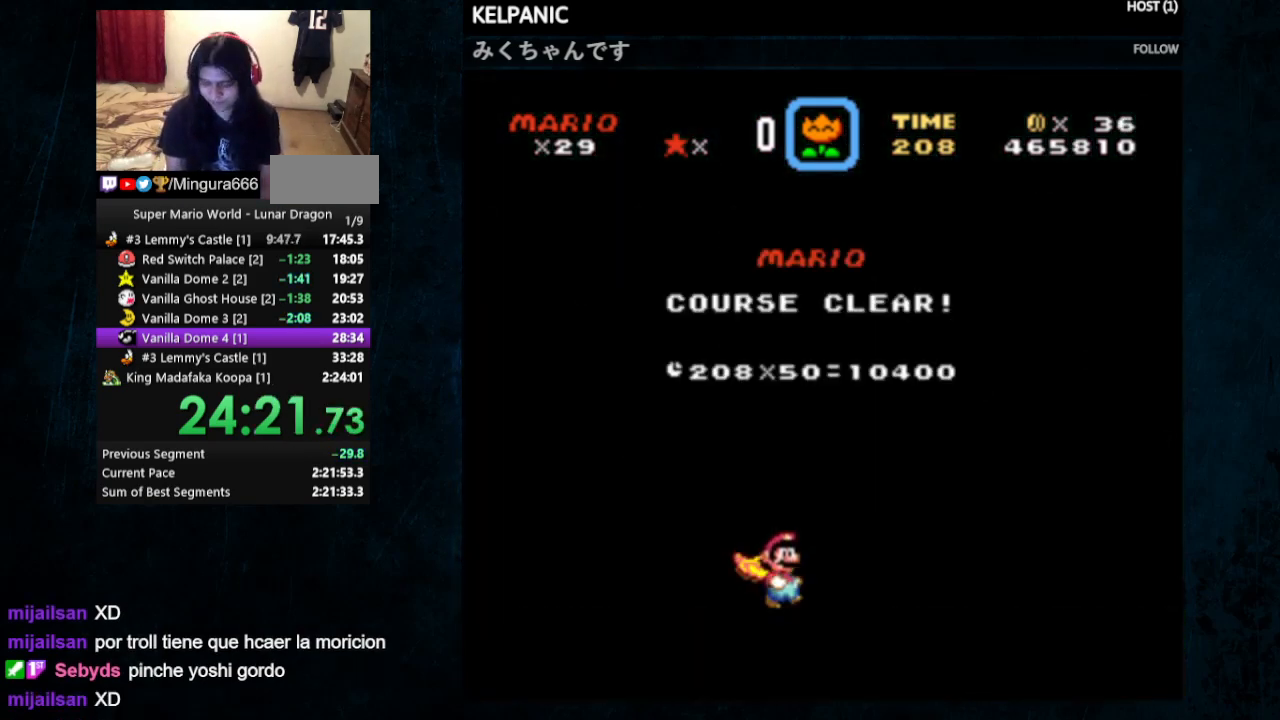
{"buttons": ["B"], "events": [[33, "A", "up"], [67, "B", "up"], [100, "A", "down"], [167, "B", "down"], [200, "A", "up"], [233, "B", "up"], [267, "A", "down"], [300, "B", "down"], [333, "A", "up"], [367, "B", "up"], [400, "A", "down"], [467, "A", "up"], [467, "B", "down"]]}
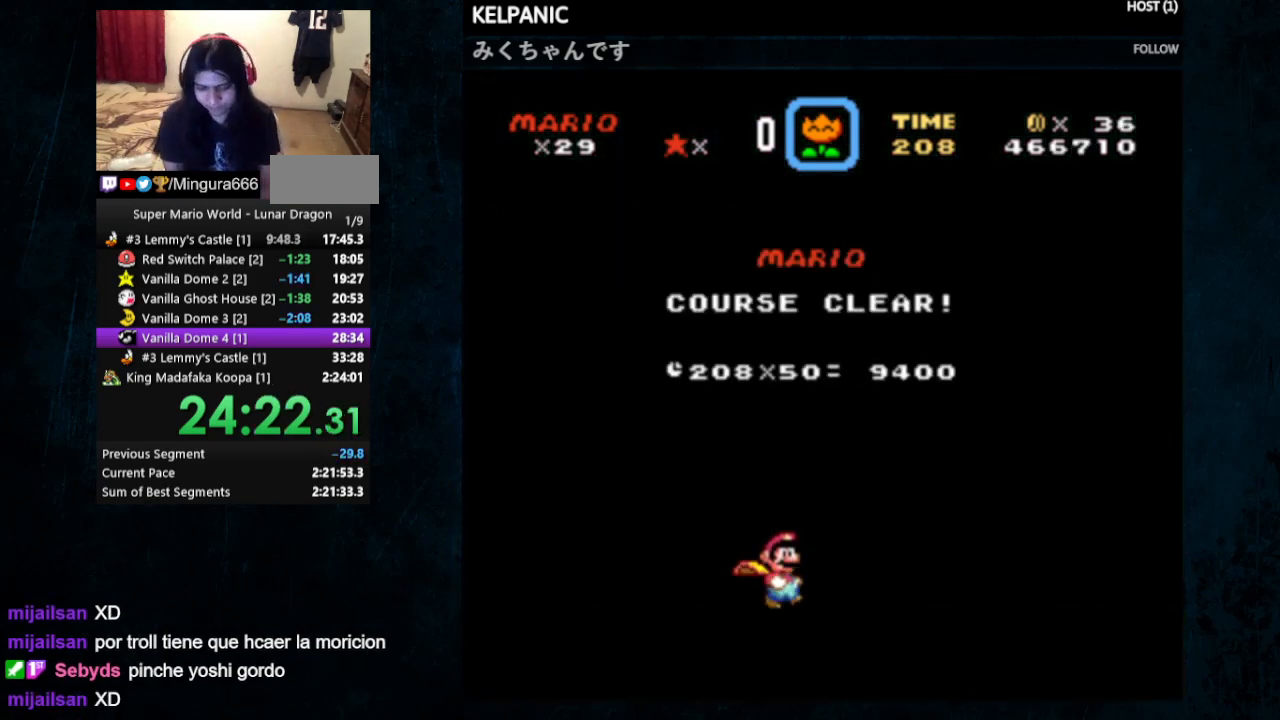
{"buttons": ["A"], "events": [[33, "B", "up"], [67, "A", "down"], [133, "A", "up"], [133, "B", "down"], [200, "A", "down"], [200, "B", "up"], [267, "B", "down"], [300, "A", "up"], [333, "A", "down"], [333, "B", "up"], [400, "A", "up"], [400, "B", "down"], [433, "B", "up"], [467, "A", "down"]]}
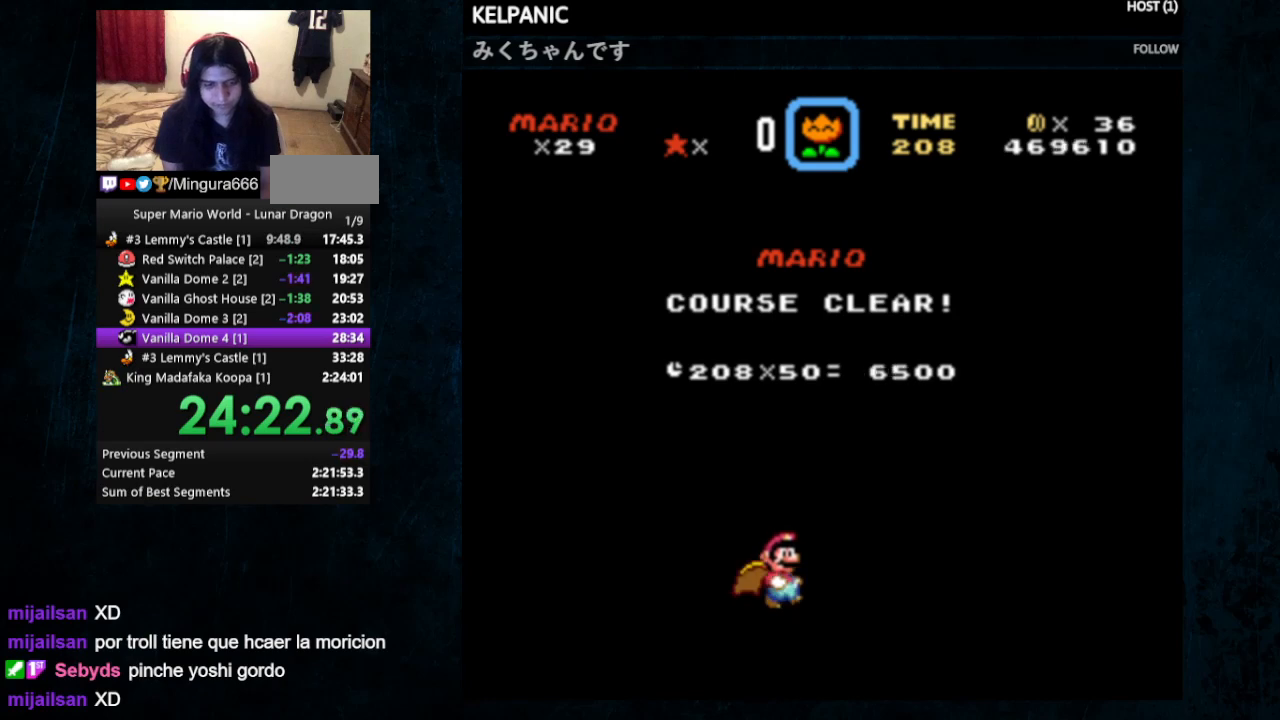
{"buttons": [], "events": [[33, "B", "down"], [67, "A", "up"], [100, "B", "up"], [133, "A", "down"], [167, "B", "down"], [200, "A", "up"], [233, "B", "up"], [267, "A", "down"], [333, "B", "down"], [367, "A", "up"], [367, "B", "up"], [400, "A", "down"], [433, "B", "down"], [467, "A", "up"], [467, "B", "up"]]}
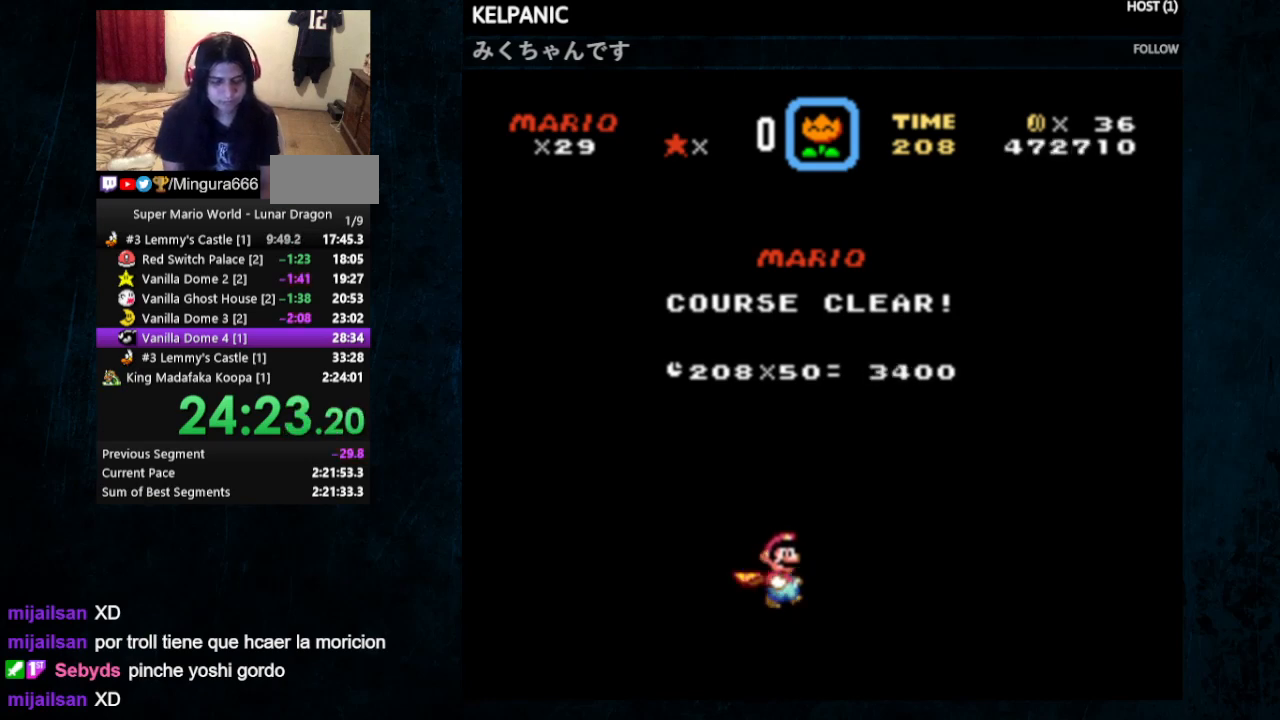
{"buttons": ["B"], "events": [[67, "A", "down"], [67, "B", "down"], [133, "A", "up"], [133, "B", "up"], [233, "A", "down"], [233, "B", "down"], [300, "B", "up"], [333, "A", "up"], [367, "B", "down"], [400, "A", "down"], [400, "B", "up"], [467, "A", "up"], [500, "B", "down"]]}
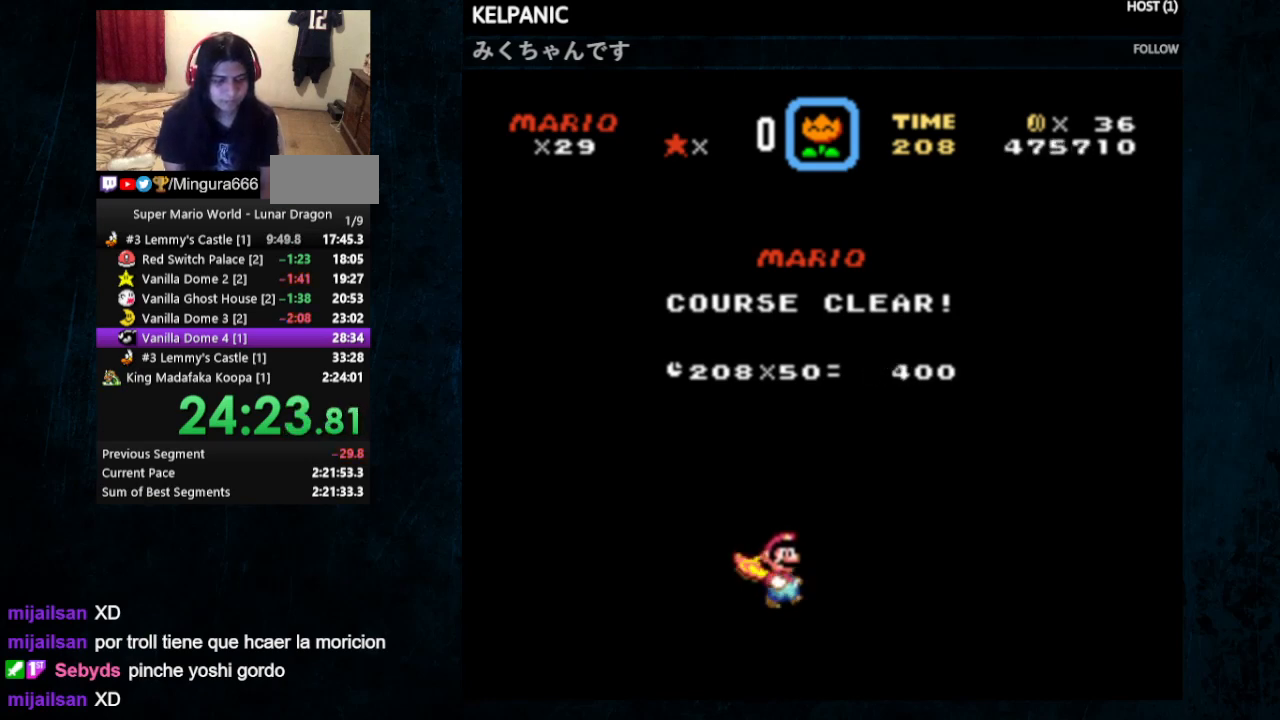
{"buttons": ["A"], "events": [[33, "A", "down"], [67, "A", "up"], [67, "B", "up"], [133, "B", "down"], [167, "A", "down"], [233, "B", "up"], [267, "A", "up"], [267, "B", "down"], [333, "A", "down"], [367, "B", "up"], [400, "A", "up"], [433, "B", "down"], [467, "A", "down"], [500, "B", "up"]]}
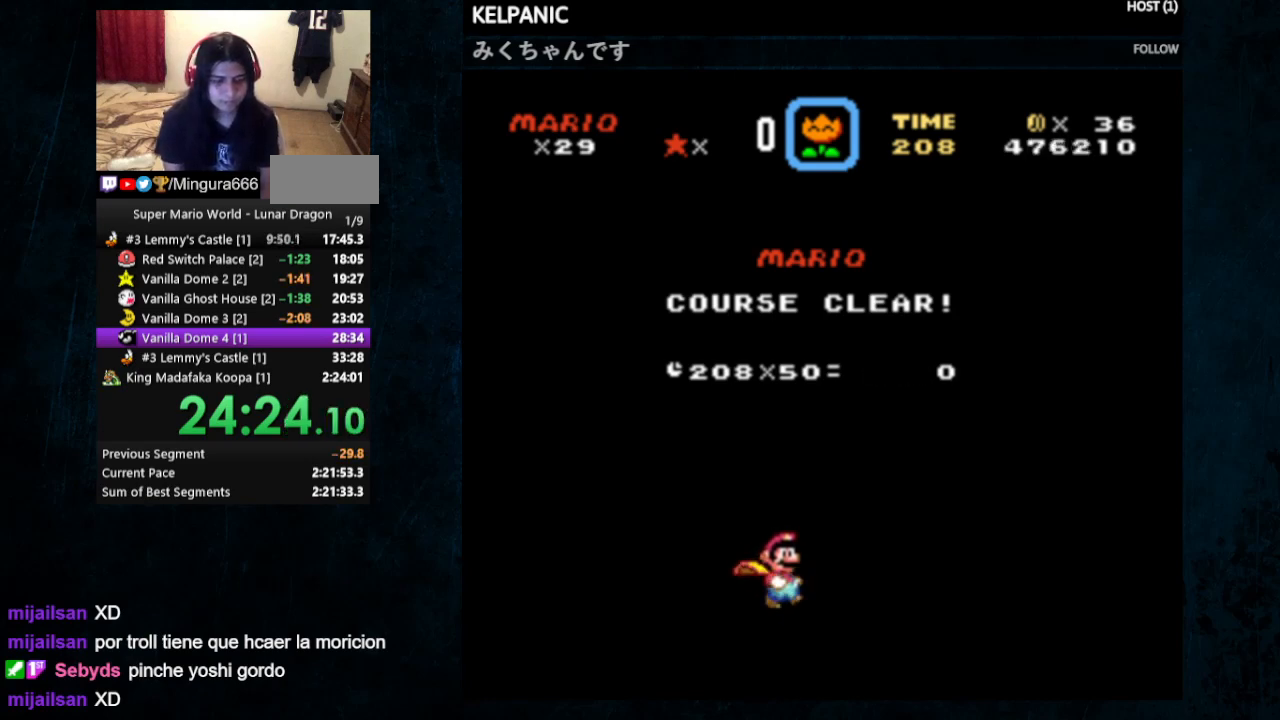
{"buttons": ["A", "B"], "events": [[33, "A", "up"], [367, "A", "down"], [400, "B", "down"]]}
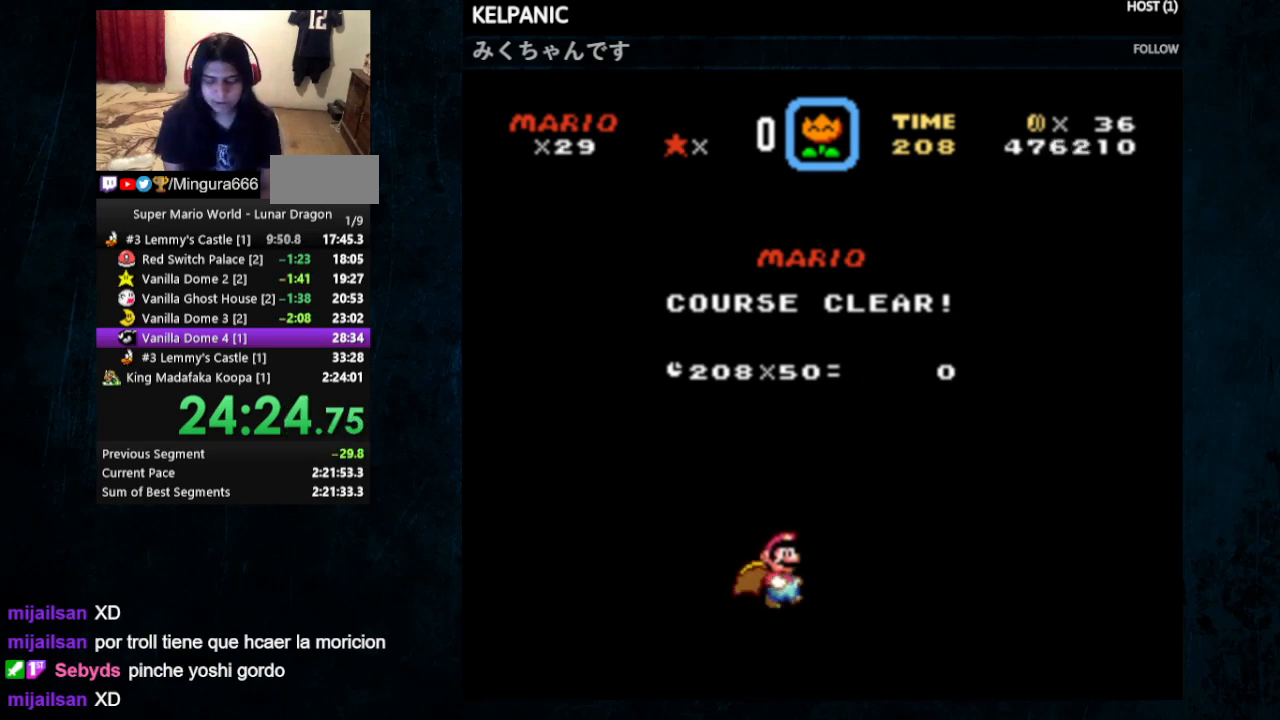
{"buttons": [], "events": [[33, "A", "up"], [67, "B", "up"]]}
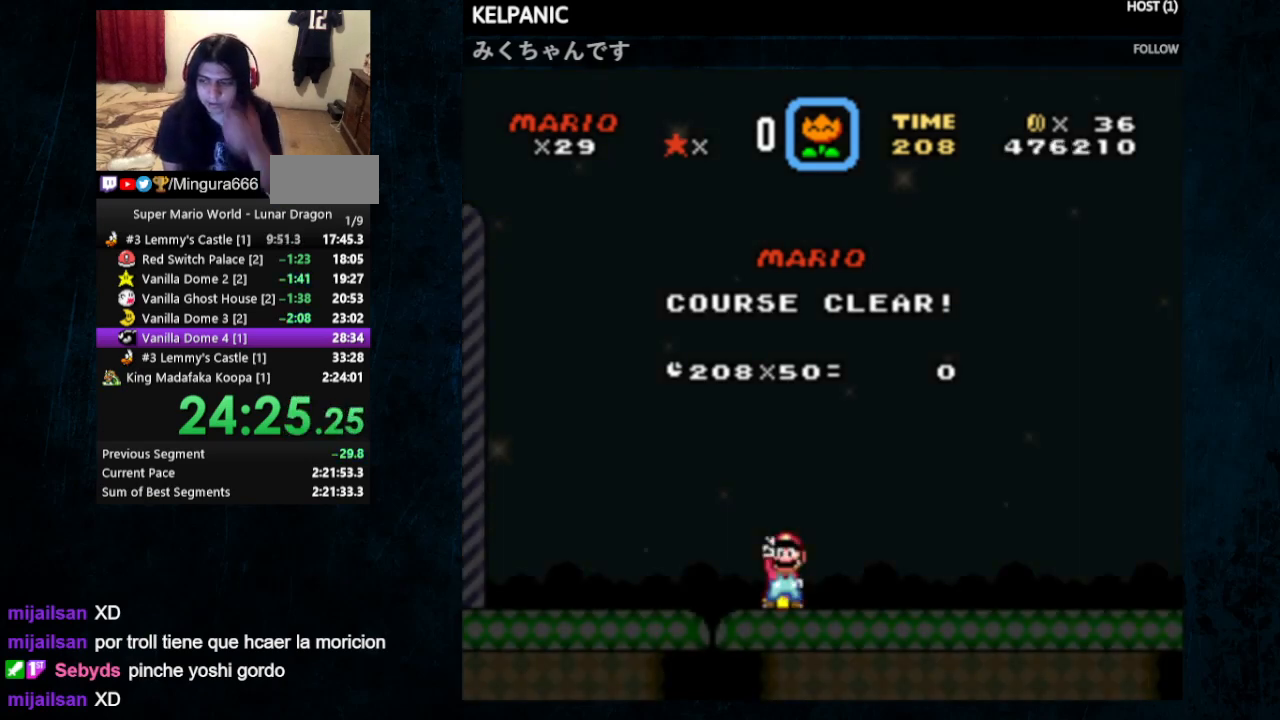
{"buttons": [], "events": []}
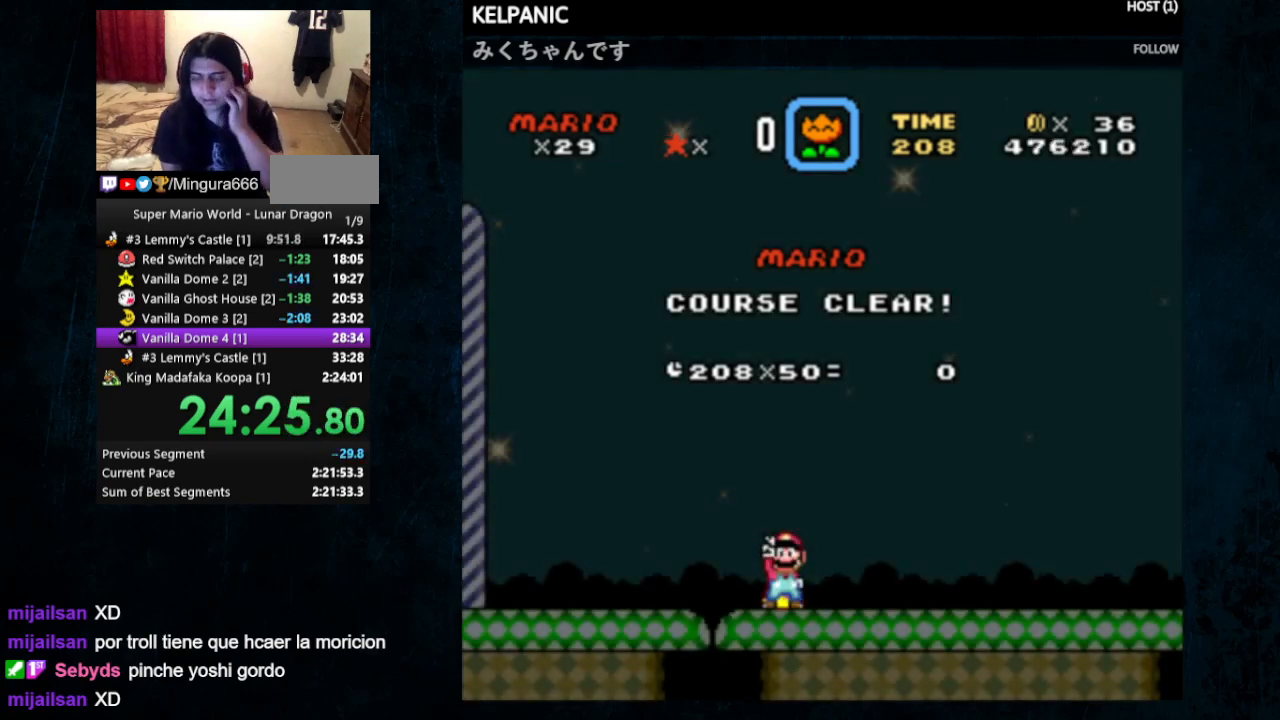
{"buttons": [], "events": []}
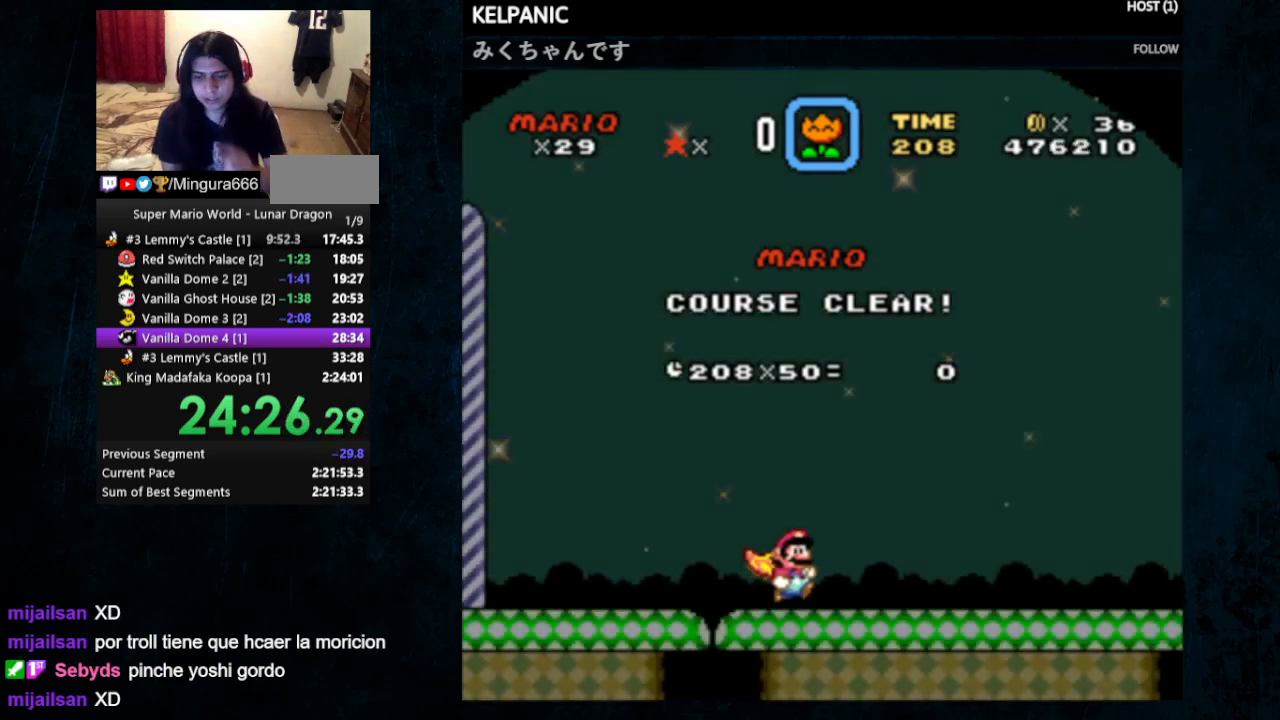
{"buttons": [], "events": [[67, "A", "down"], [67, "B", "down"], [200, "A", "up"], [200, "B", "up"]]}
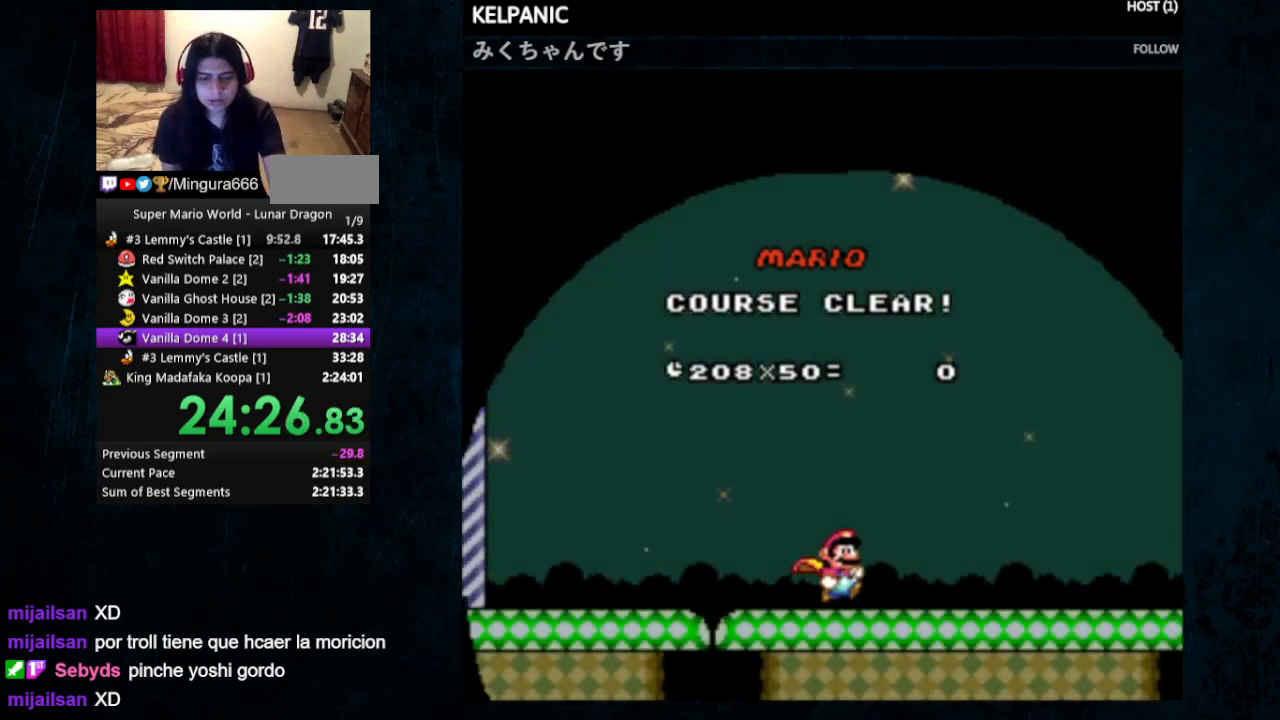
{"buttons": [], "events": []}
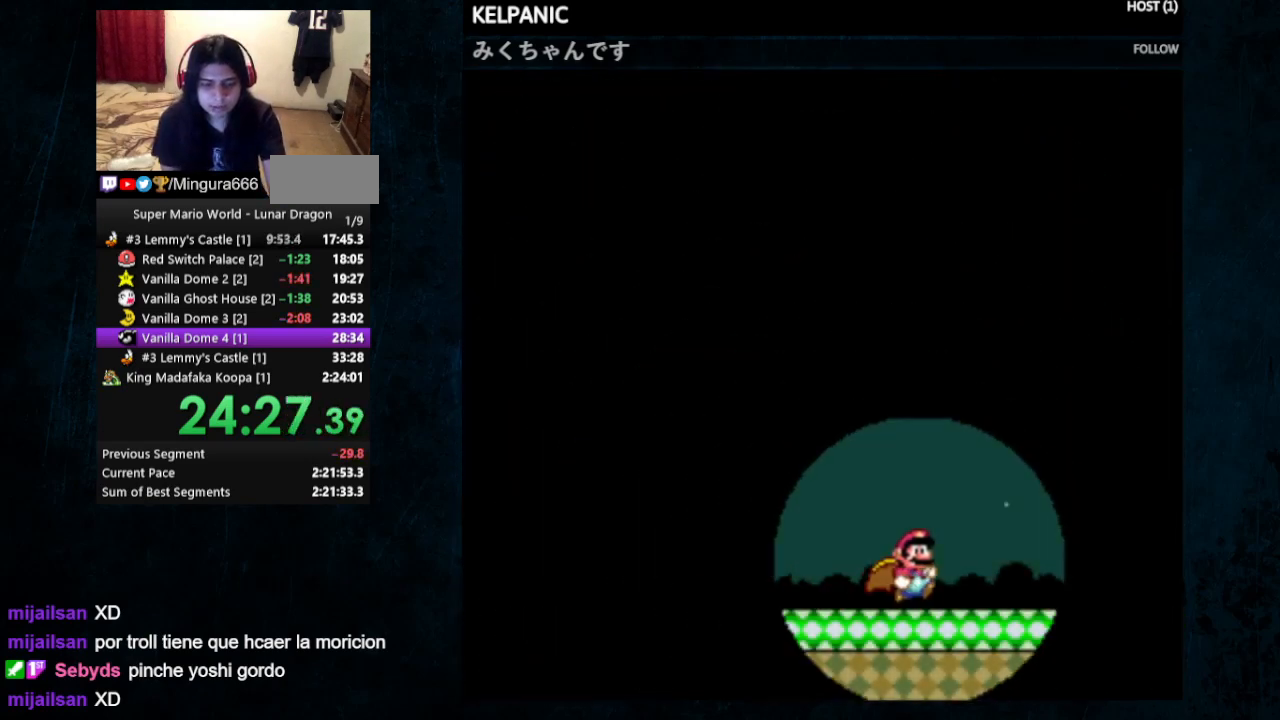
{"buttons": [], "events": []}
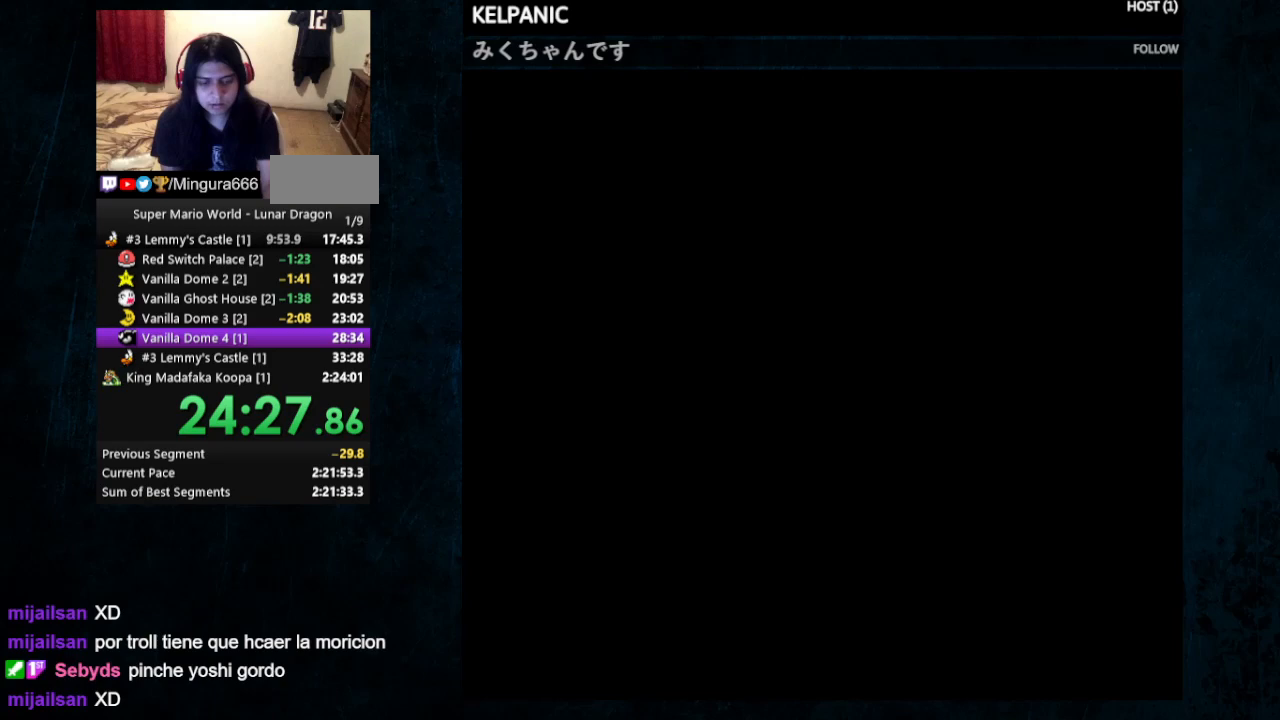
{"buttons": [], "events": []}
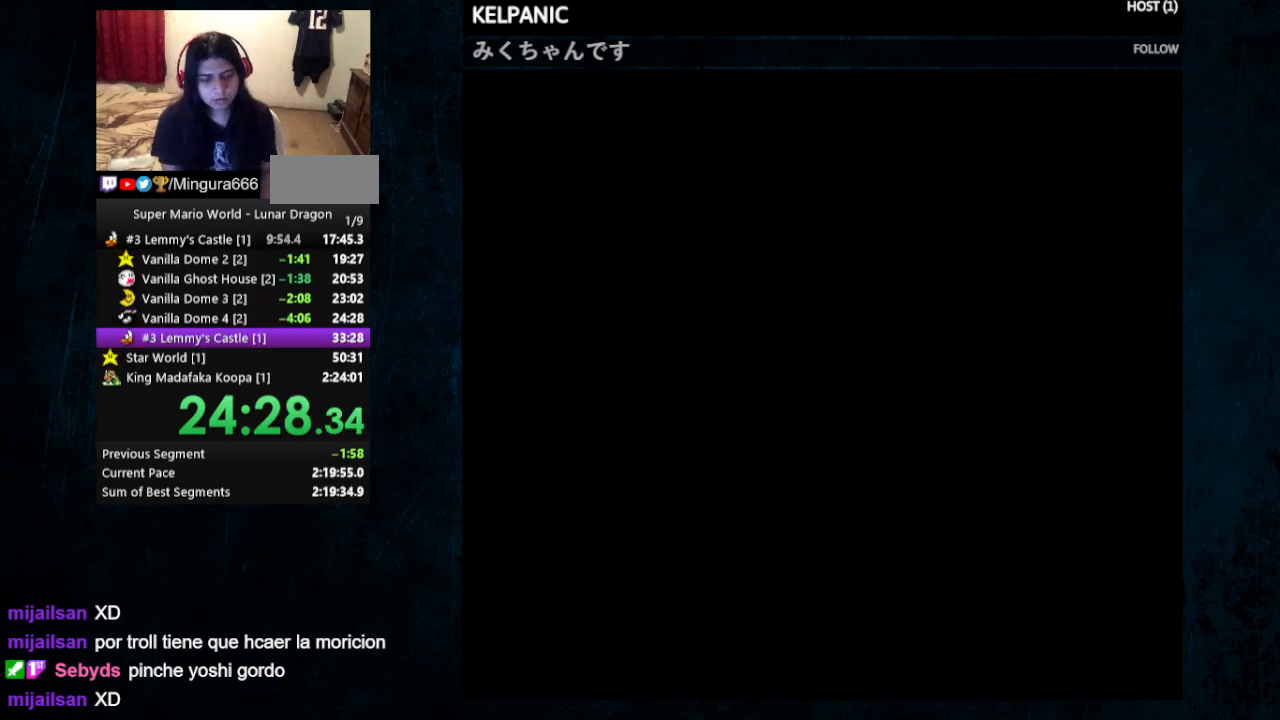
{"buttons": [], "events": []}
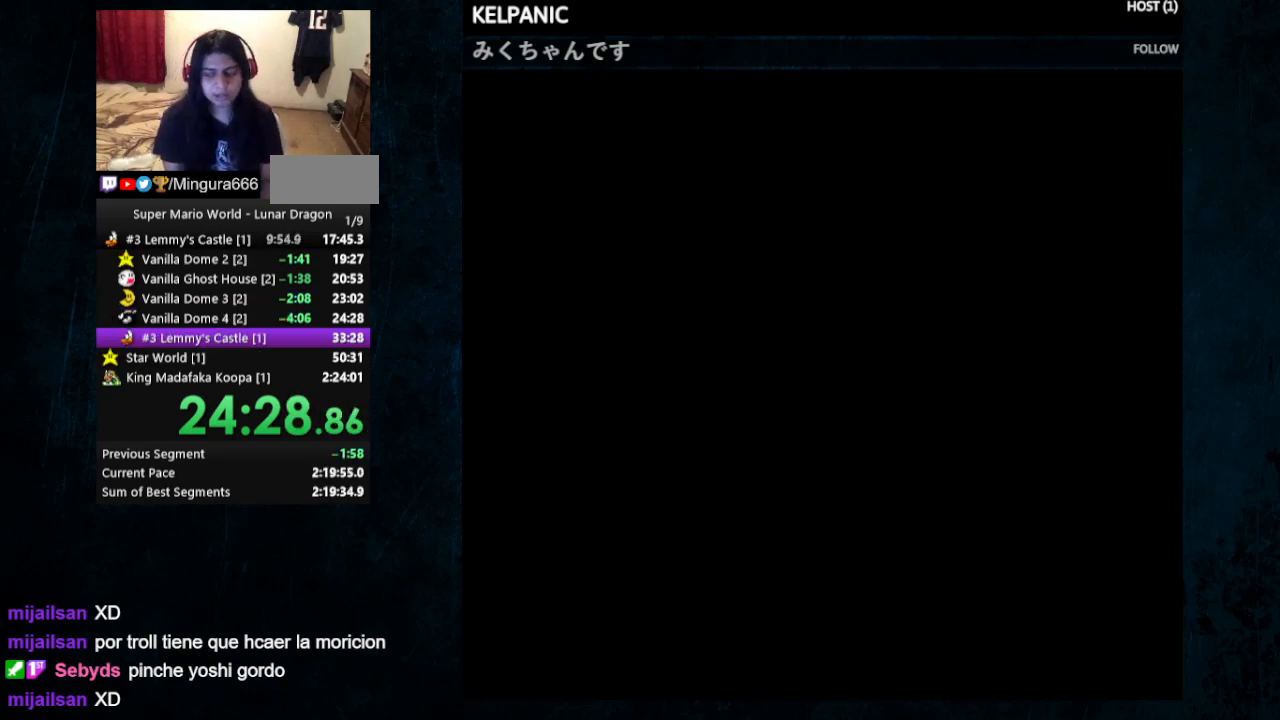
{"buttons": [], "events": []}
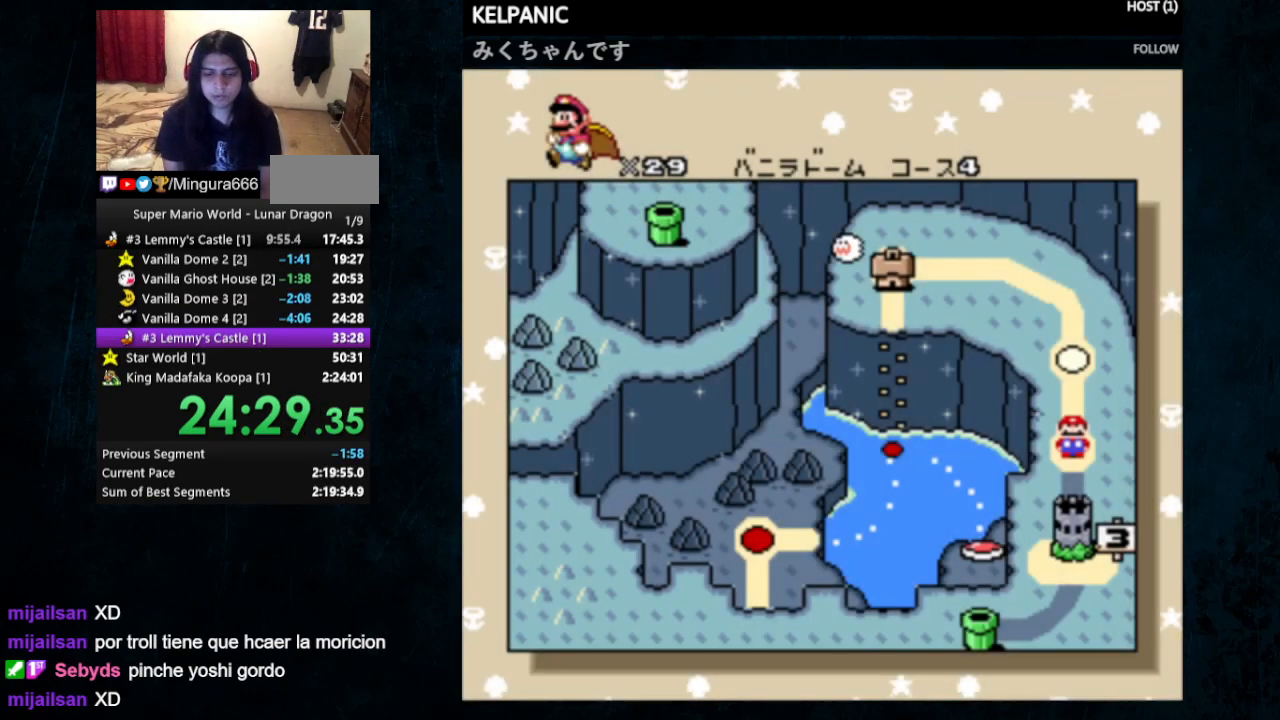
{"buttons": [], "events": []}
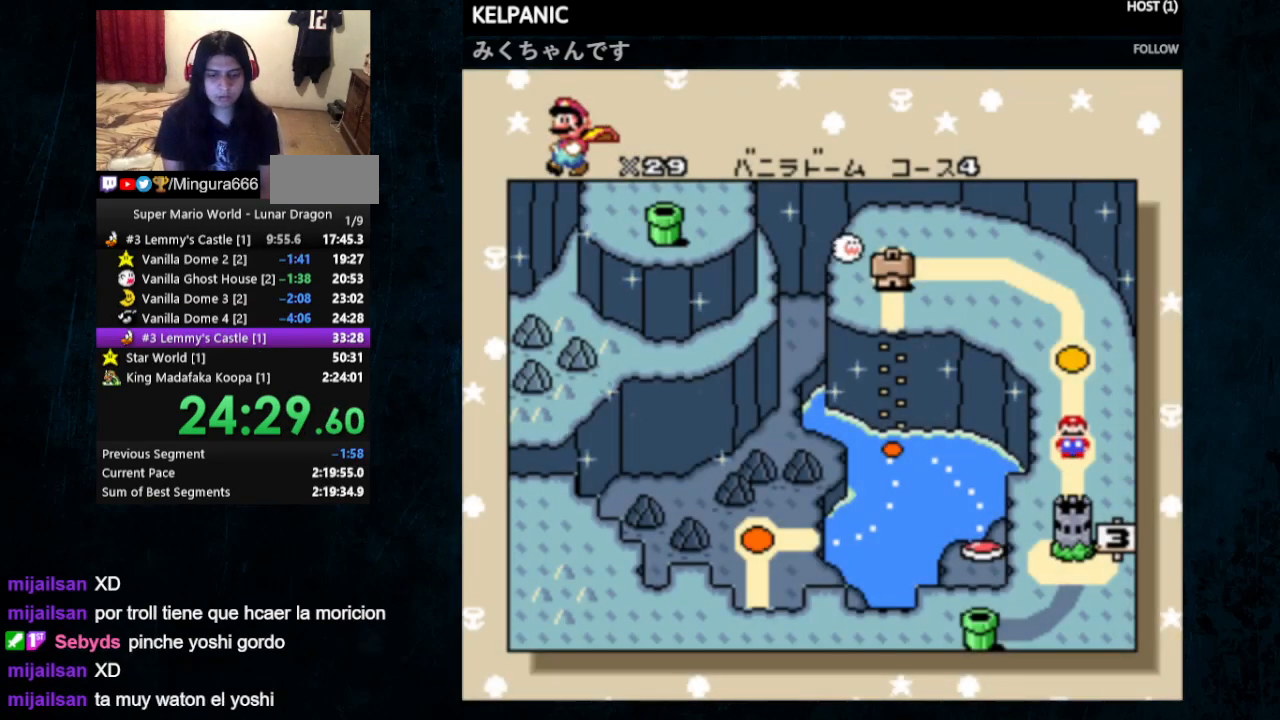
{"buttons": ["B"], "events": [[100, "A", "down"], [200, "A", "up"], [200, "B", "down"], [267, "A", "down"], [267, "B", "up"], [300, "A", "up"], [300, "B", "down"], [400, "A", "down"], [400, "B", "up"], [500, "A", "up"], [500, "B", "down"]]}
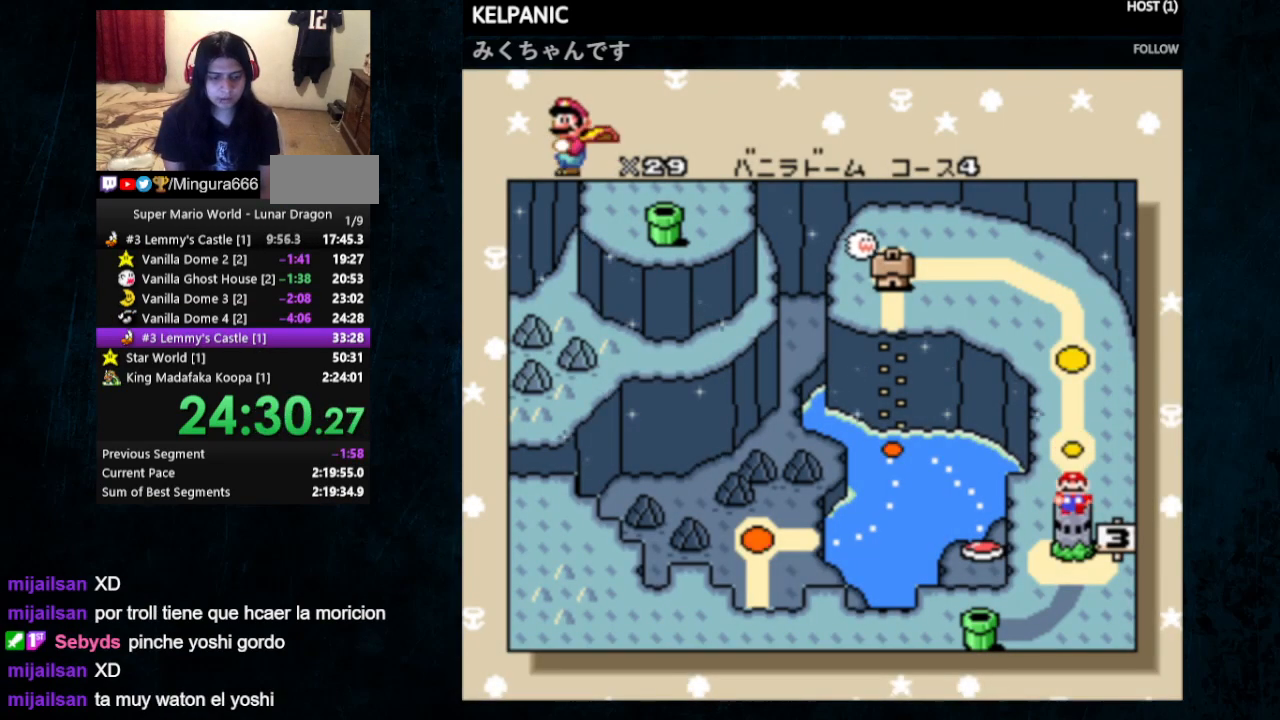
{"buttons": ["B"], "events": [[33, "A", "down"], [33, "B", "up"], [100, "B", "down"], [133, "A", "up"], [167, "A", "down"], [167, "B", "up"], [233, "A", "up"], [233, "B", "down"], [267, "B", "up"], [300, "A", "down"], [333, "A", "up"], [333, "B", "down"], [433, "A", "down"], [467, "A", "up"]]}
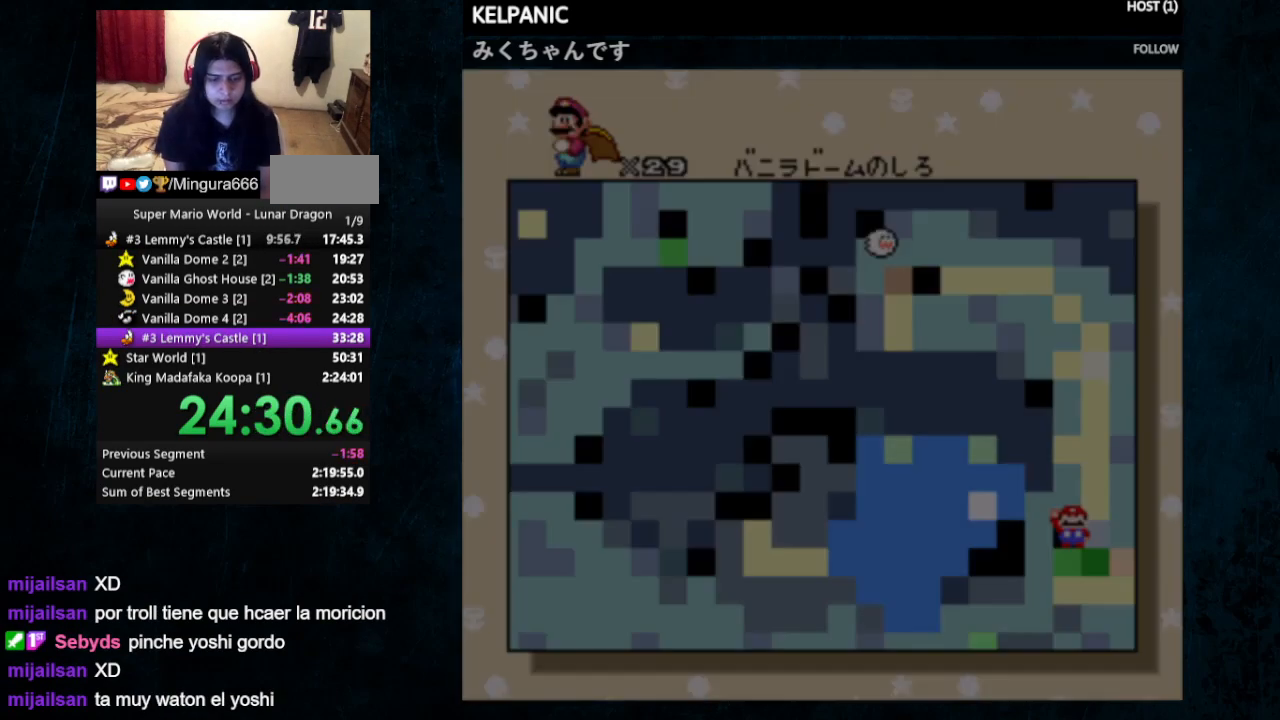
{"buttons": ["A", "B"], "events": [[167, "B", "up"], [267, "A", "down"], [267, "B", "down"]]}
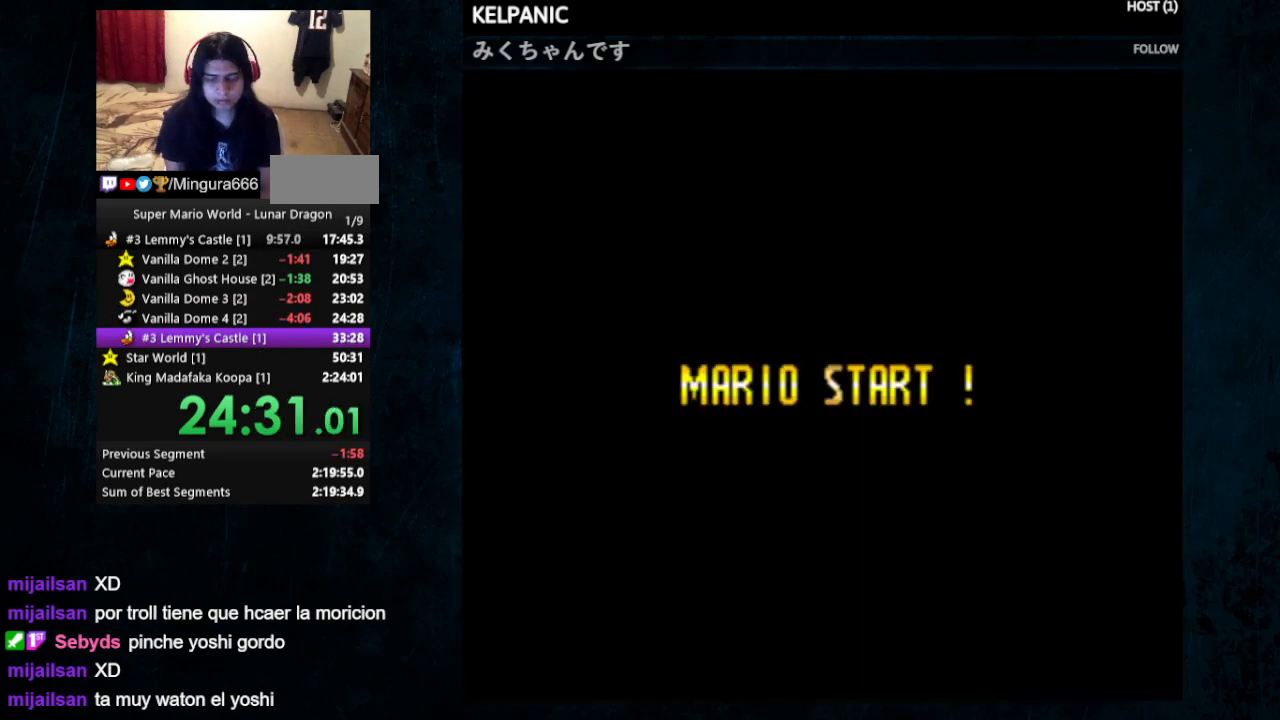
{"buttons": [], "events": [[100, "A", "up"], [167, "B", "up"]]}
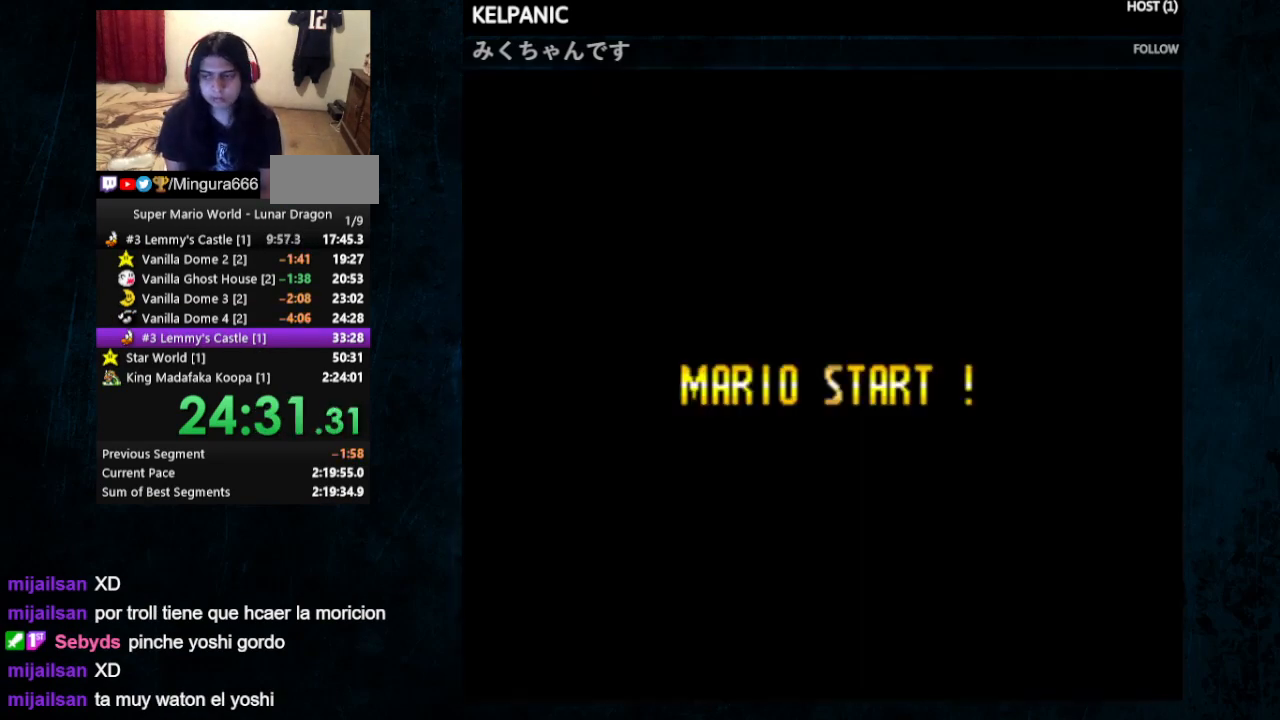
{"buttons": ["A", "B"], "events": [[367, "A", "down"], [400, "B", "down"]]}
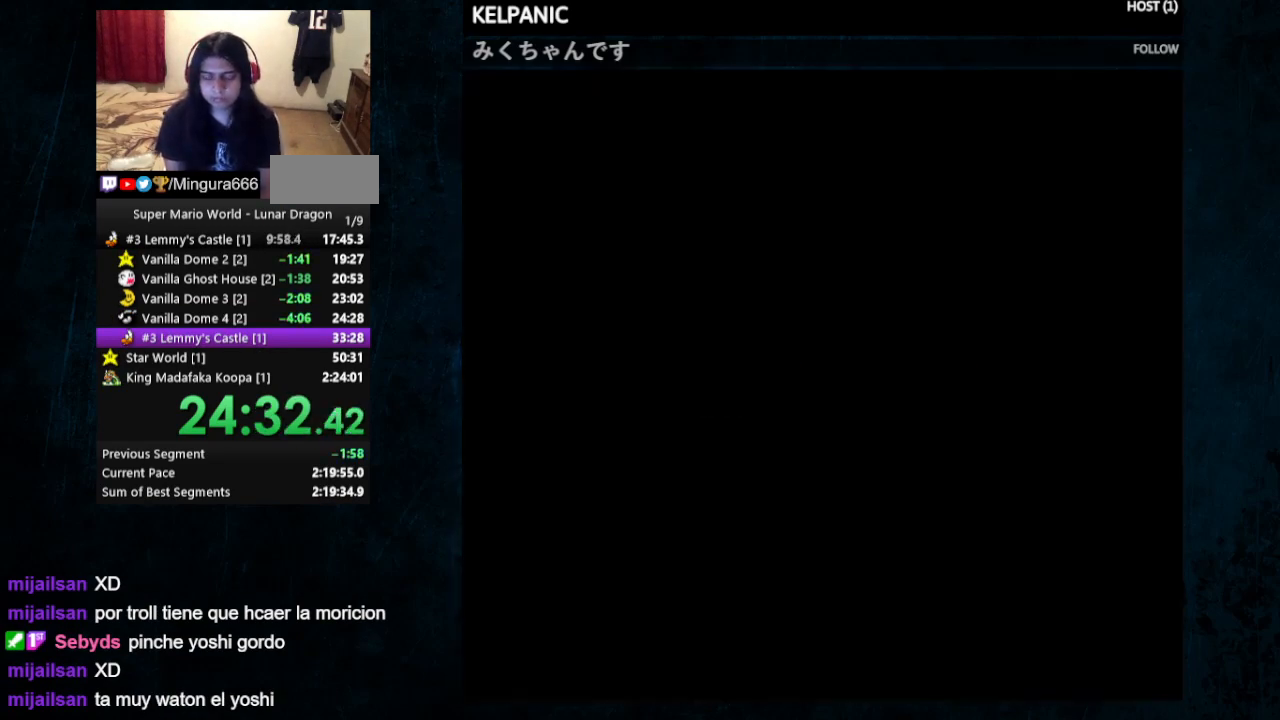
{"buttons": ["A", "B"], "events": [[67, "A", "up"], [67, "B", "up"], [133, "B", "down"], [167, "A", "down"], [233, "A", "up"], [233, "B", "up"], [300, "A", "down"], [300, "B", "down"], [333, "A", "up"], [333, "B", "up"], [400, "A", "down"], [400, "B", "down"], [433, "A", "up"], [433, "B", "up"], [500, "A", "down"], [500, "B", "down"]]}